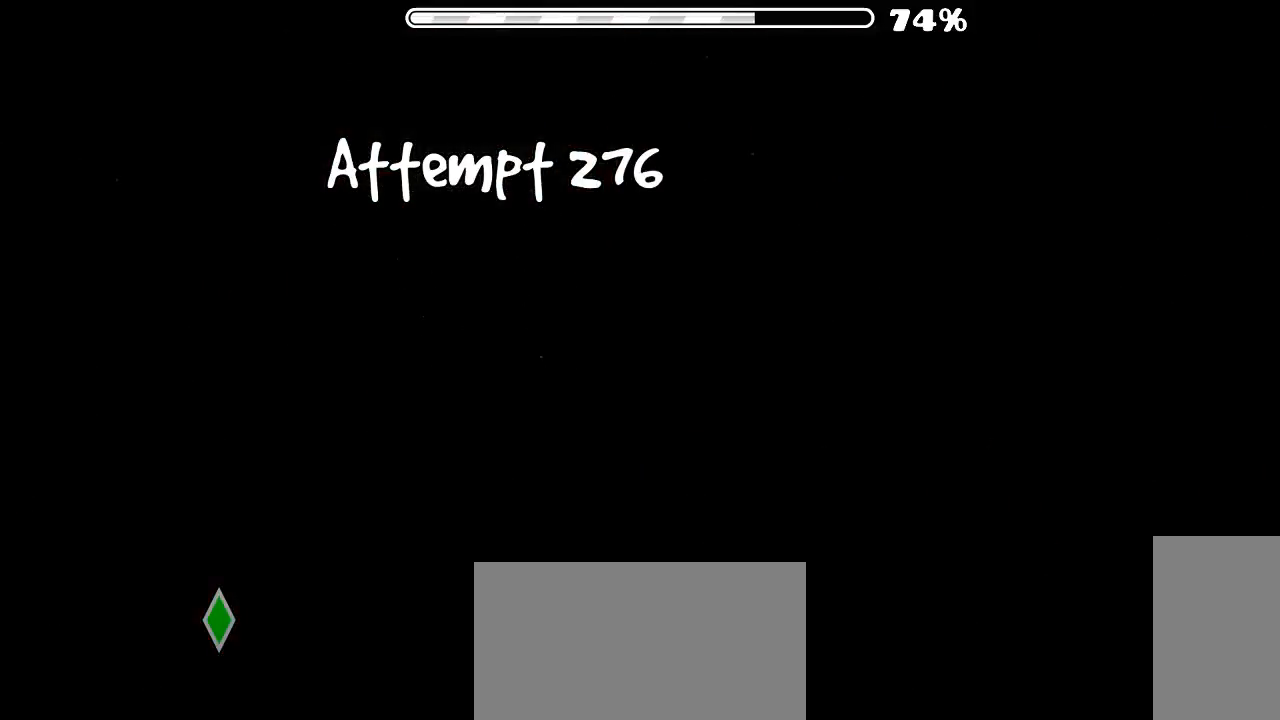
Gameplay with keyboard and mouse; each line is a JSON object with the keys and mouse buttons held at the frame after it. "events" lists presses ("down") and releases ("up") of "x", "z", "mouse_left", "mouse_wheel", "mouse_right", "mouse_mb4" and "mouse_mb5" between this image and that frame as [ms after this image, input, new state], when the widget could be followed in between. "mouse_left", "mouse_wheel", "mouse_right", "mouse_mb4", "mouse_mb5" = the "left", "wheel", "right", "mb4", "mb5" buttons of the "mouse" list. No other keys are recorded. "wheel" means that the mouse wheel is clicked or scrolled. Mouse movement is not recorded.
{"keys": [], "mouse": ["left"], "events": []}
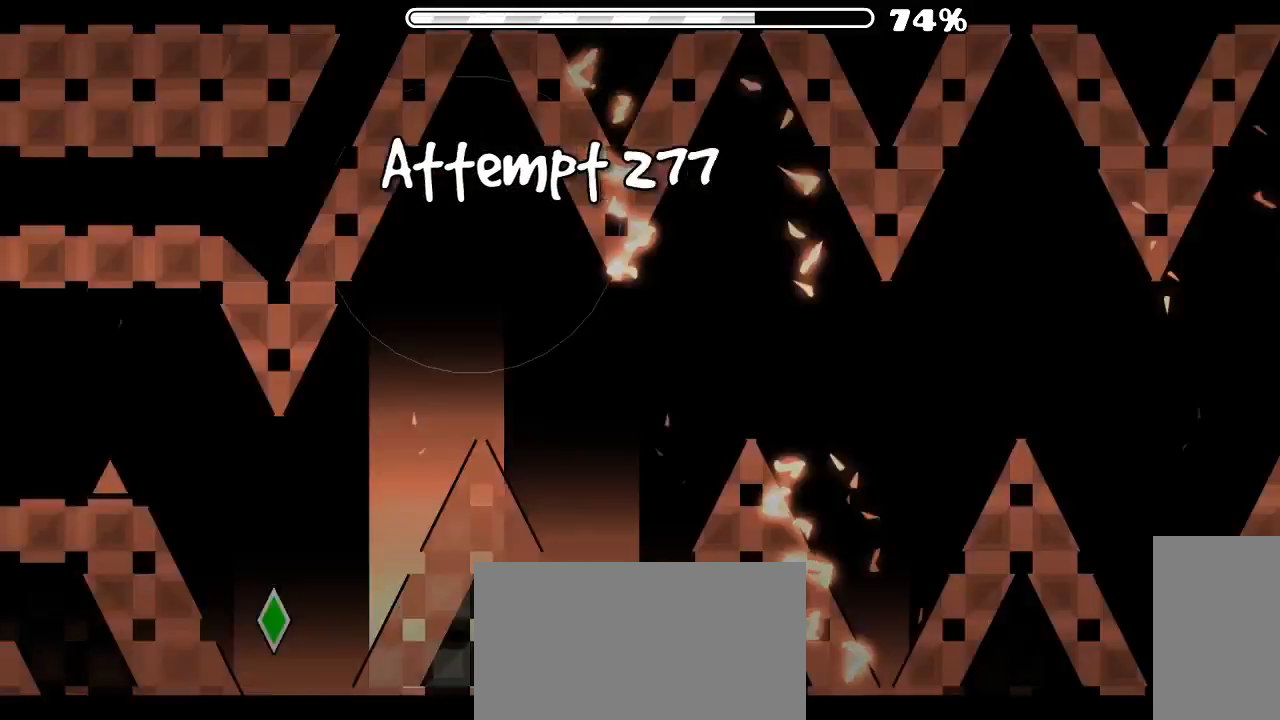
{"keys": [], "mouse": [], "events": [[66, "mouse_left", "up"], [200, "mouse_left", "down"], [266, "mouse_left", "up"]]}
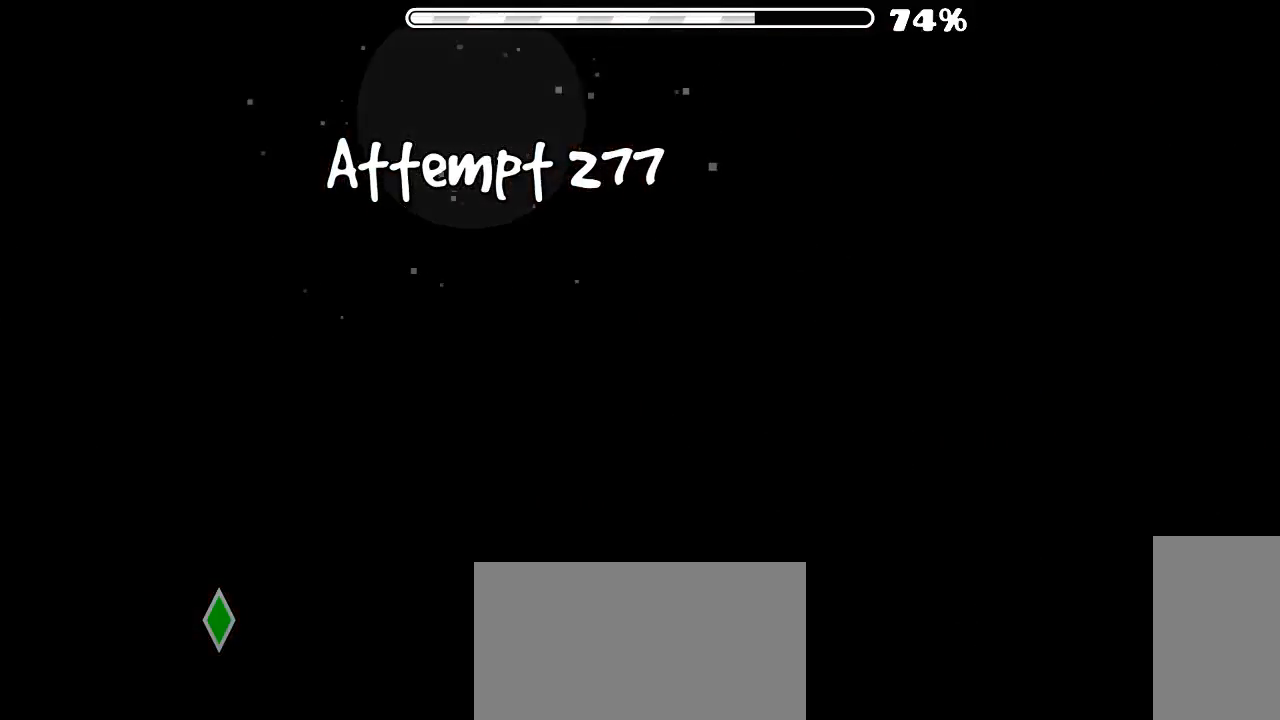
{"keys": [], "mouse": [], "events": []}
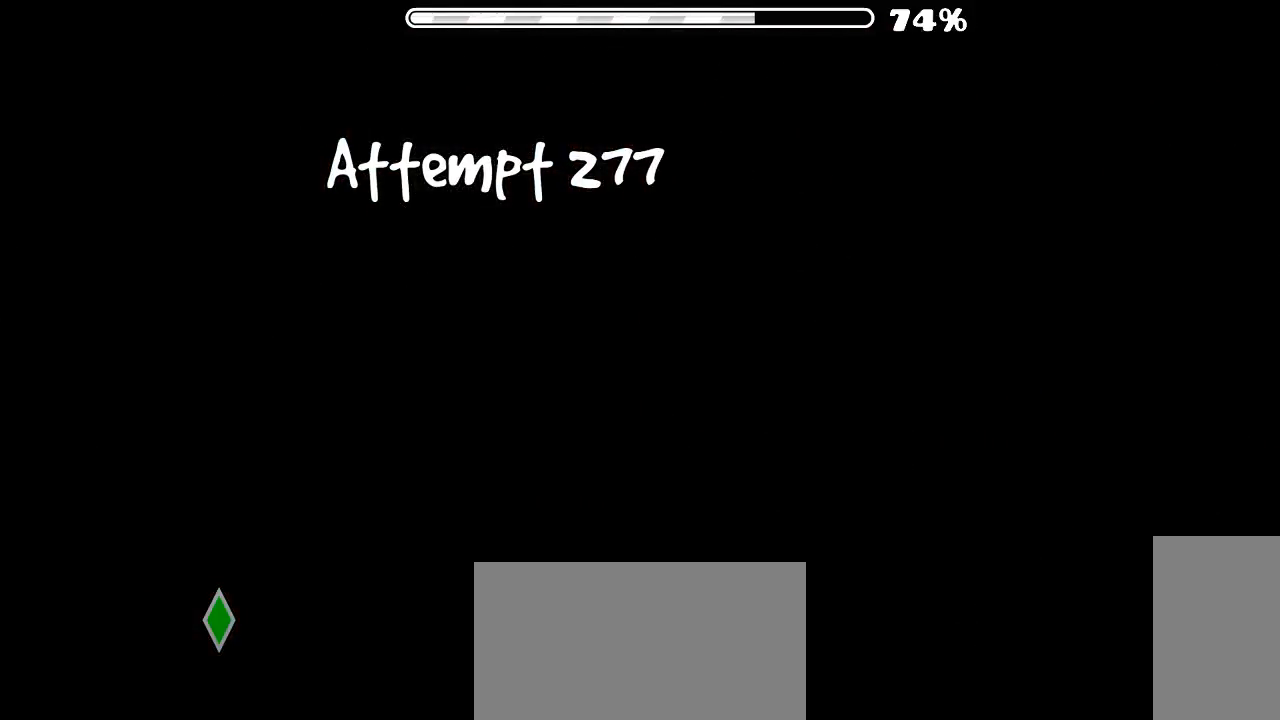
{"keys": [], "mouse": ["left"], "events": [[33, "mouse_left", "down"], [200, "mouse_left", "up"], [433, "mouse_left", "down"]]}
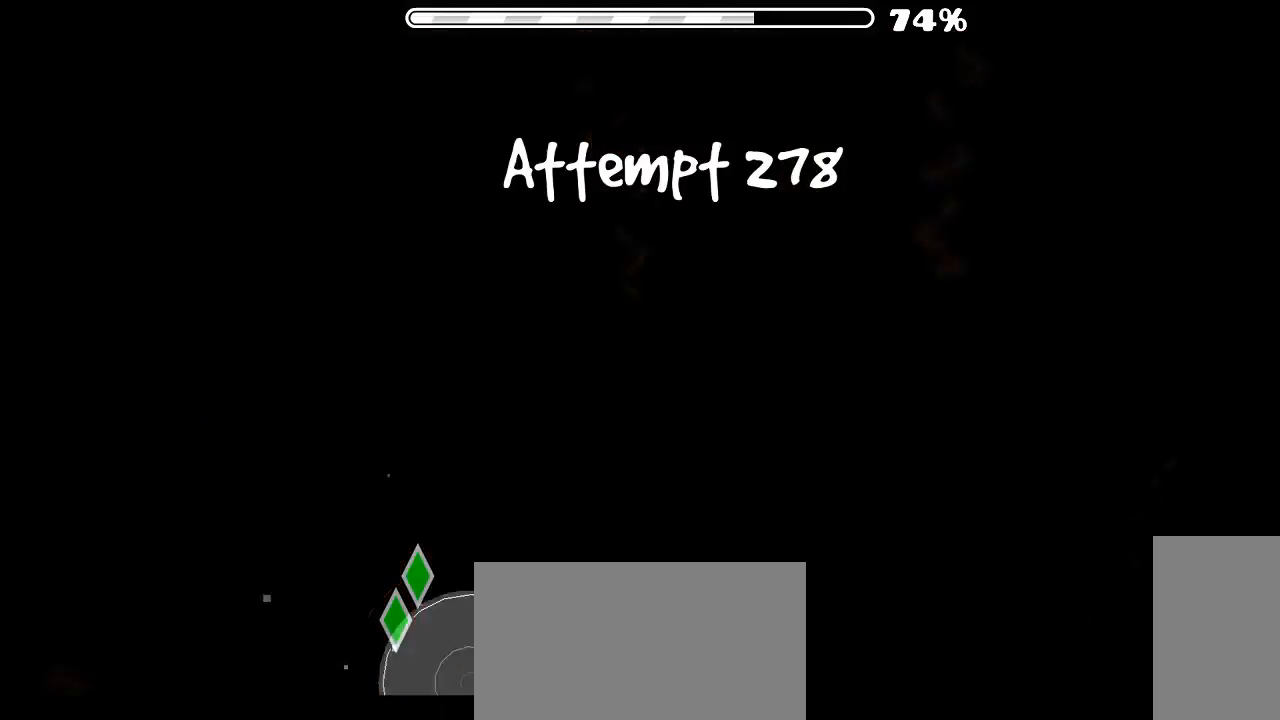
{"keys": [], "mouse": [], "events": [[33, "mouse_left", "up"]]}
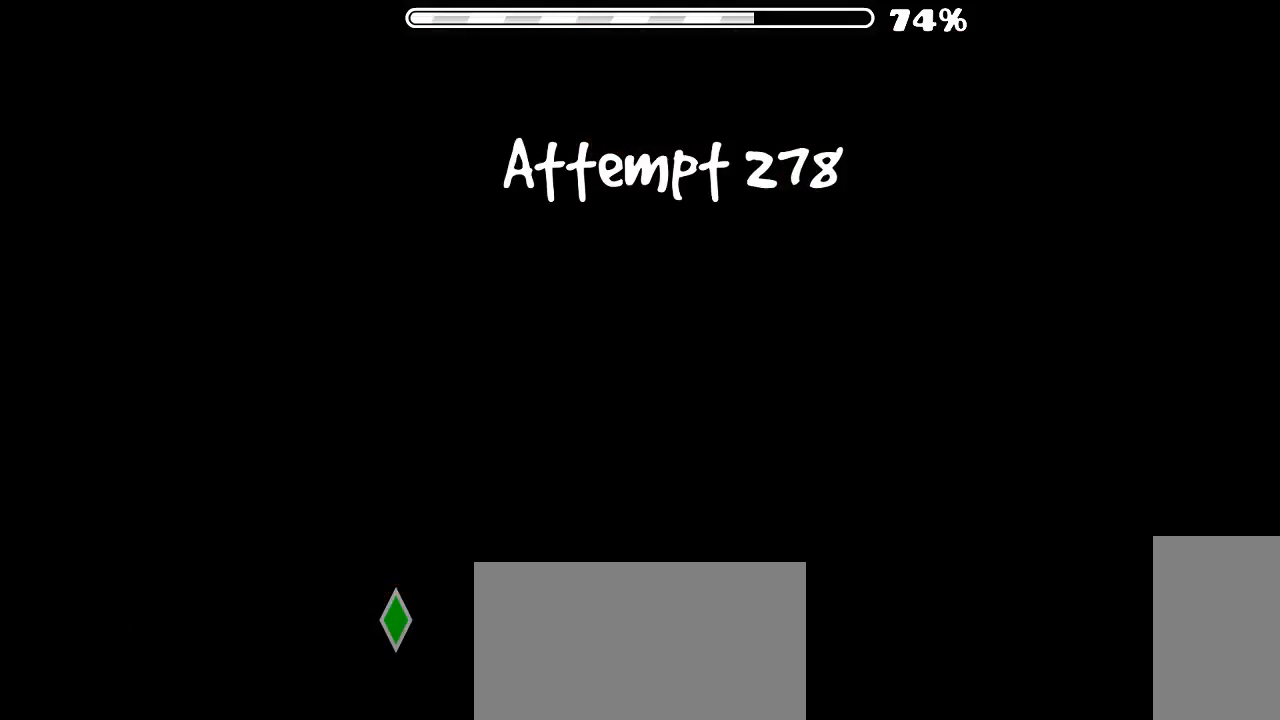
{"keys": [], "mouse": ["left"], "events": [[133, "mouse_left", "down"]]}
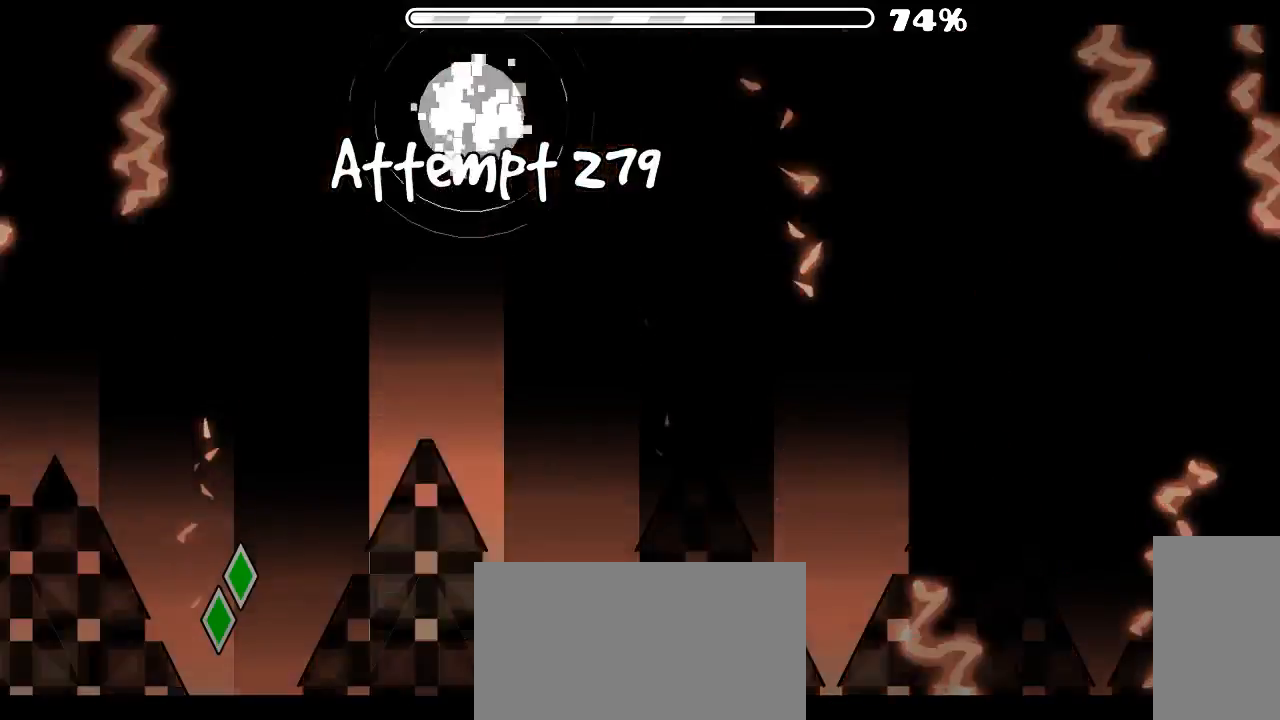
{"keys": [], "mouse": [], "events": [[333, "mouse_left", "up"]]}
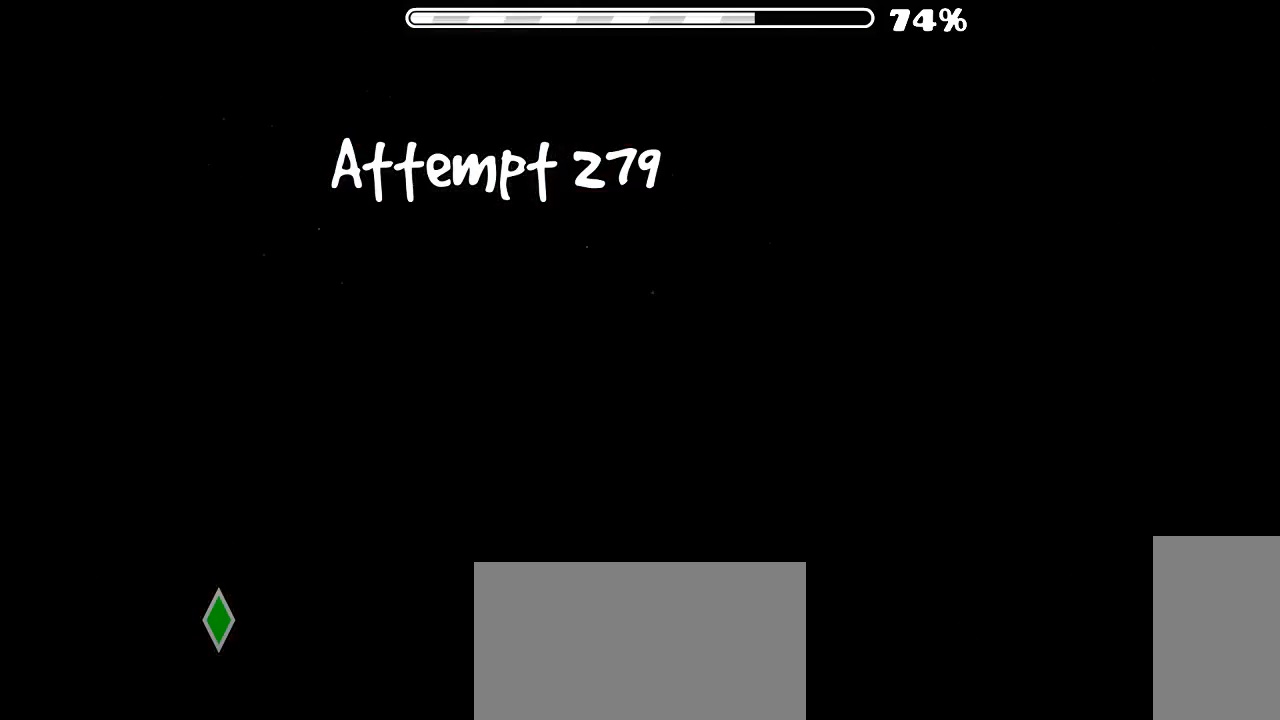
{"keys": [], "mouse": ["left"], "events": [[400, "mouse_left", "down"]]}
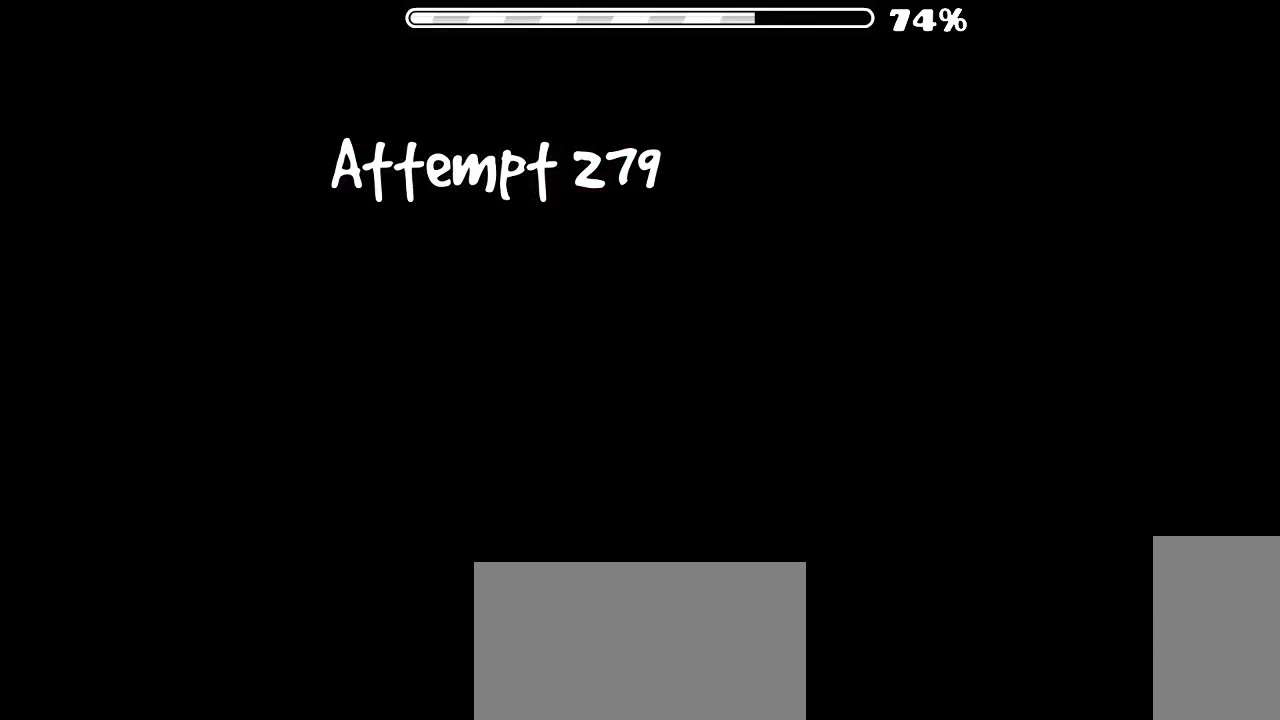
{"keys": [], "mouse": ["left"], "events": [[33, "mouse_left", "up"], [200, "mouse_left", "down"], [266, "mouse_left", "up"], [466, "mouse_left", "down"]]}
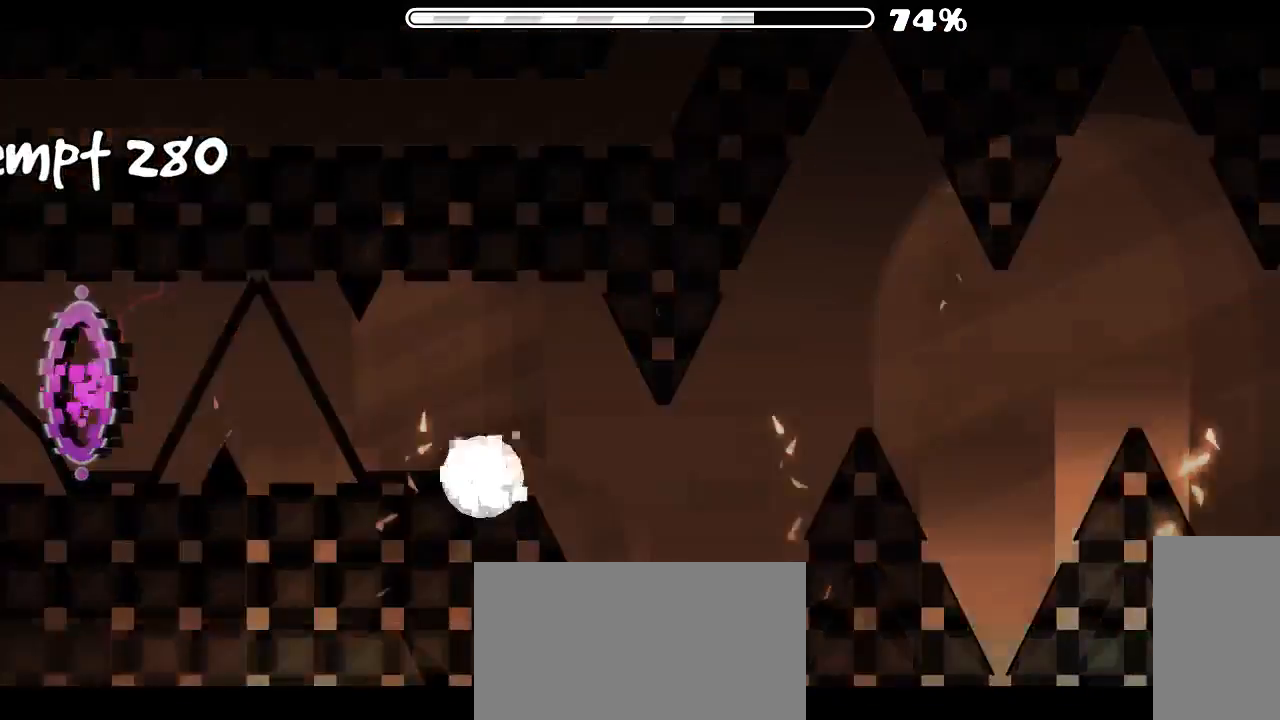
{"keys": [], "mouse": [], "events": [[33, "mouse_left", "up"]]}
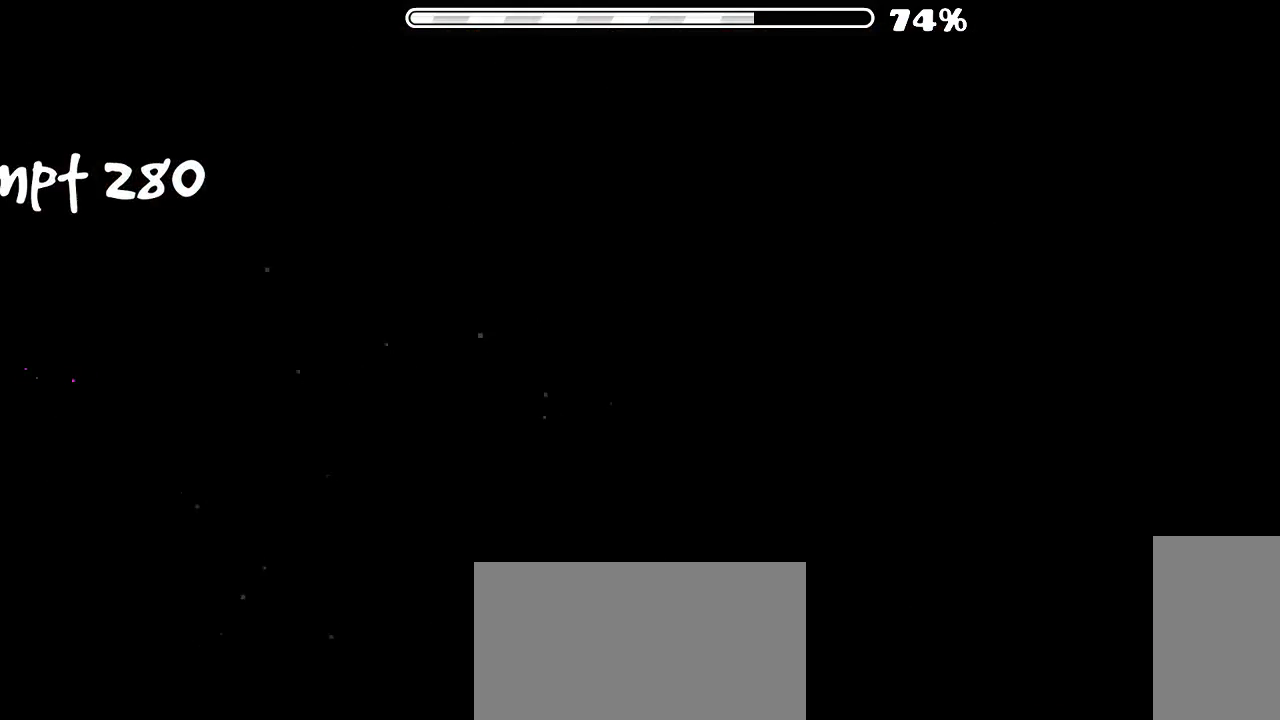
{"keys": [], "mouse": [], "events": []}
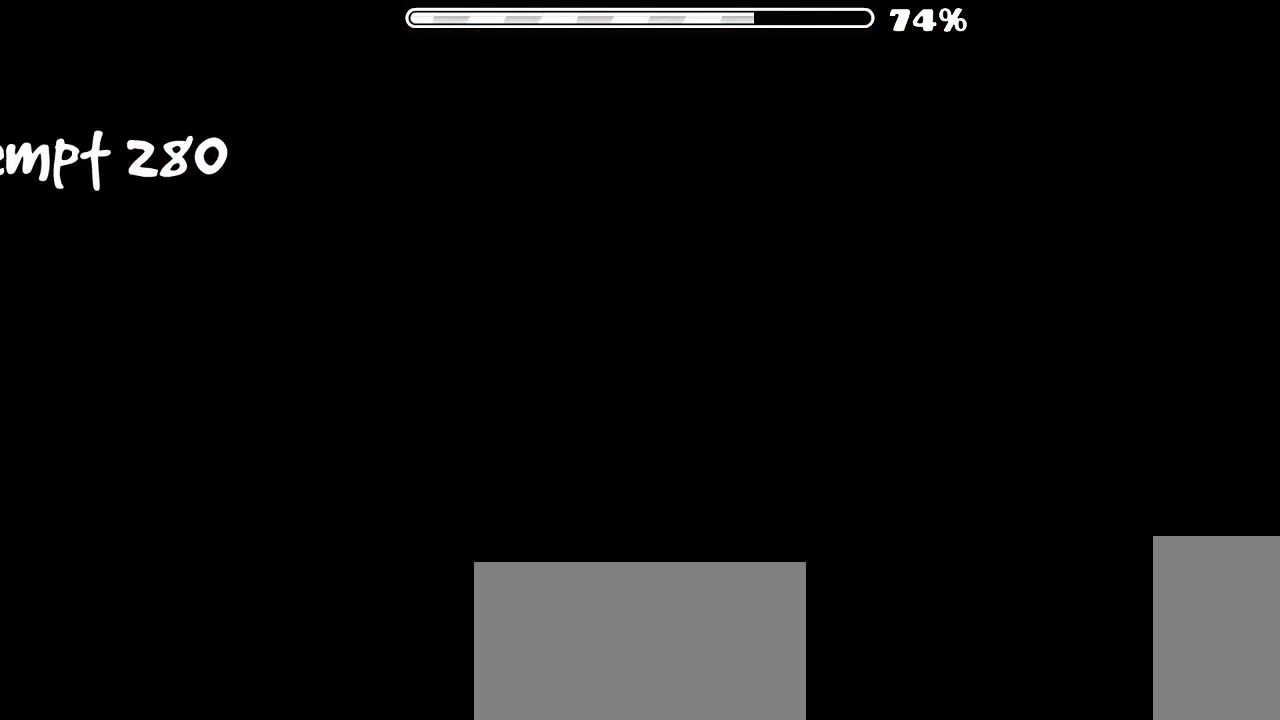
{"keys": [], "mouse": ["left"], "events": [[200, "mouse_left", "down"], [266, "mouse_left", "up"], [400, "mouse_left", "down"]]}
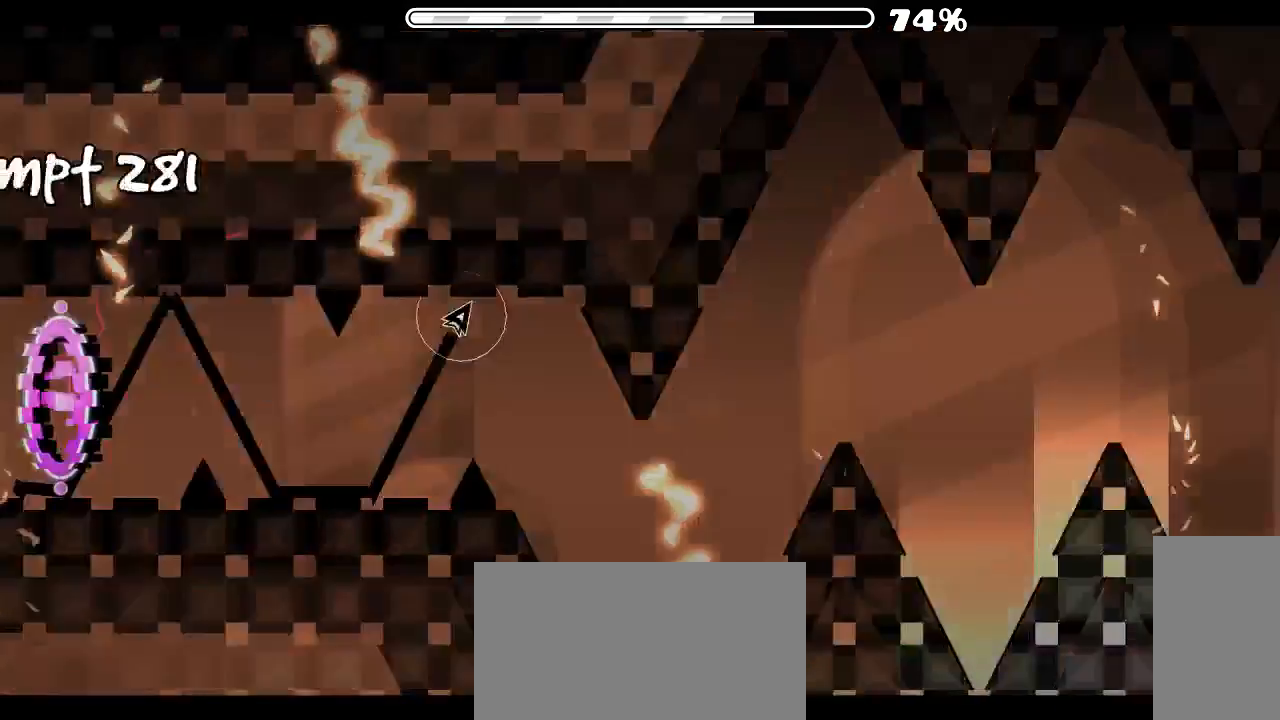
{"keys": [], "mouse": [], "events": [[33, "mouse_left", "up"], [233, "mouse_left", "down"], [466, "mouse_left", "up"]]}
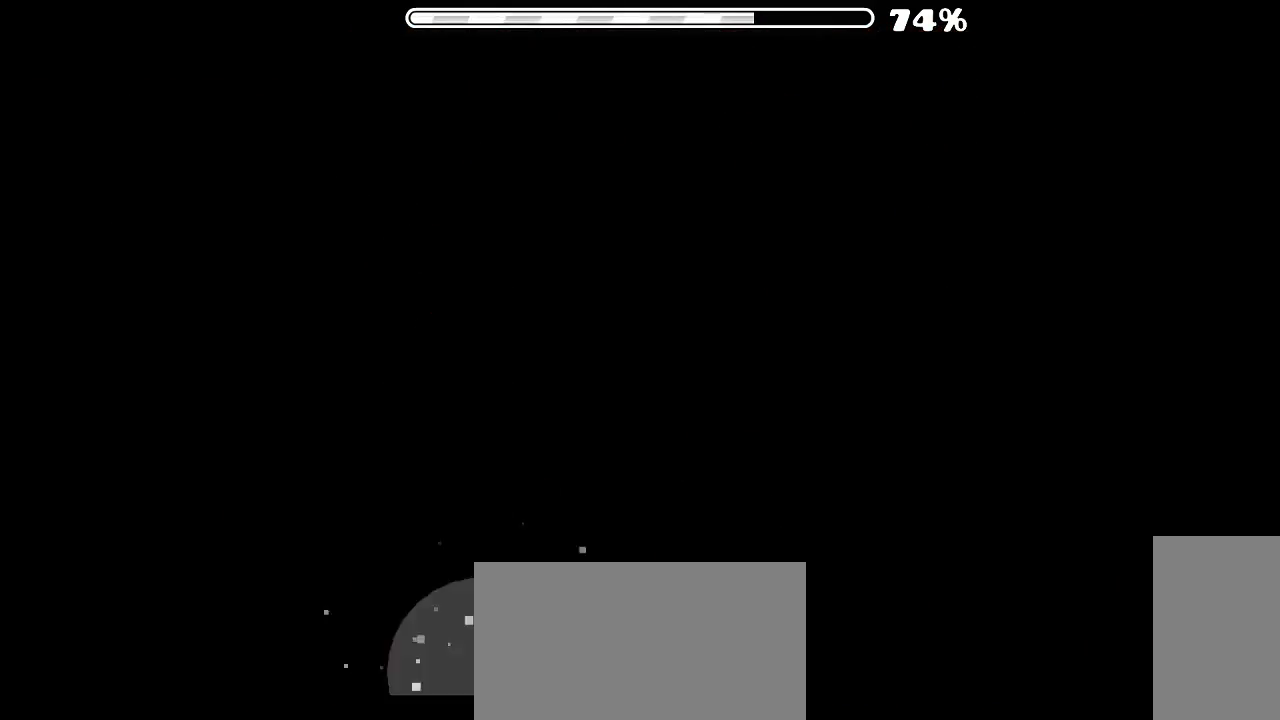
{"keys": [], "mouse": [], "events": []}
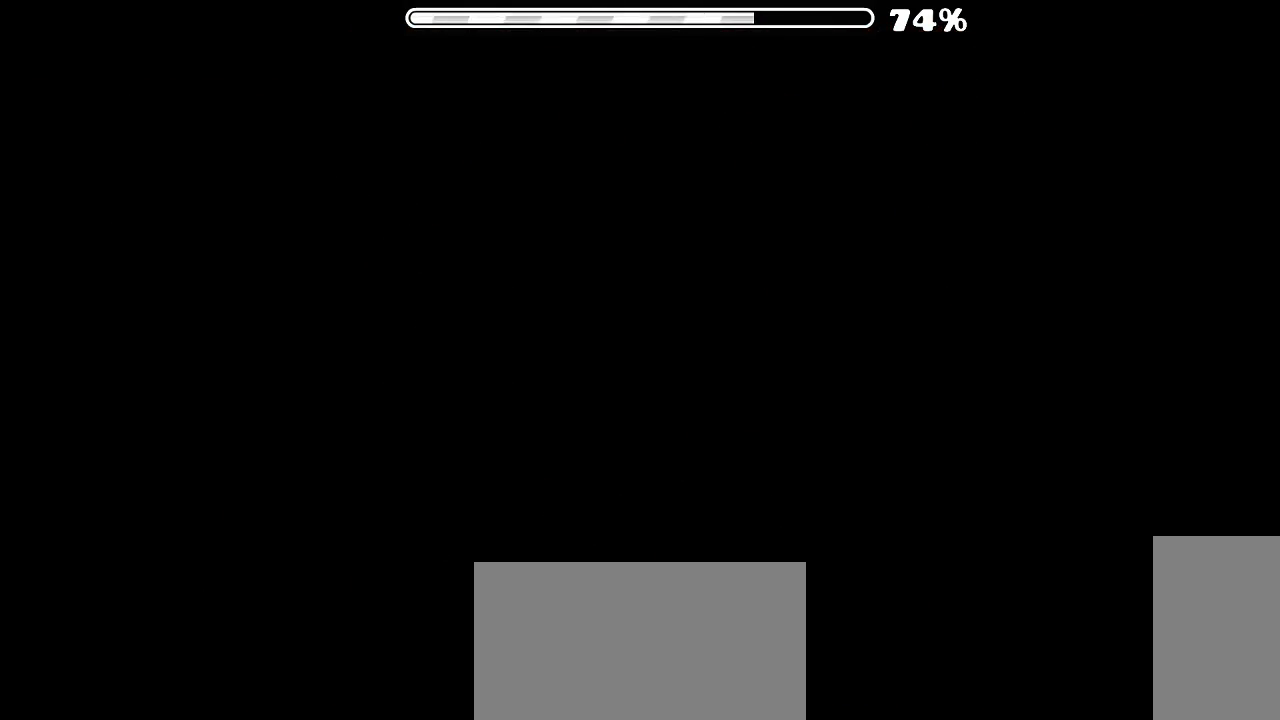
{"keys": [], "mouse": ["left"], "events": [[433, "mouse_left", "down"]]}
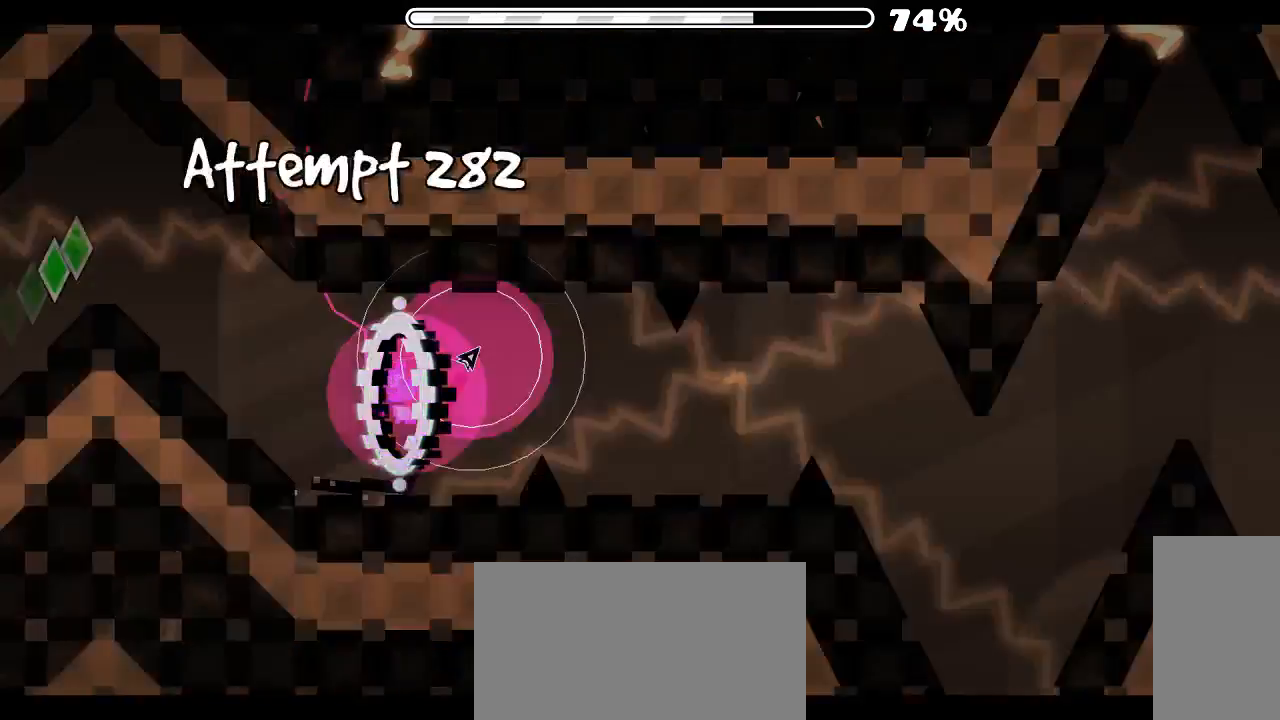
{"keys": [], "mouse": [], "events": [[33, "mouse_left", "up"], [166, "mouse_left", "down"], [366, "mouse_left", "up"]]}
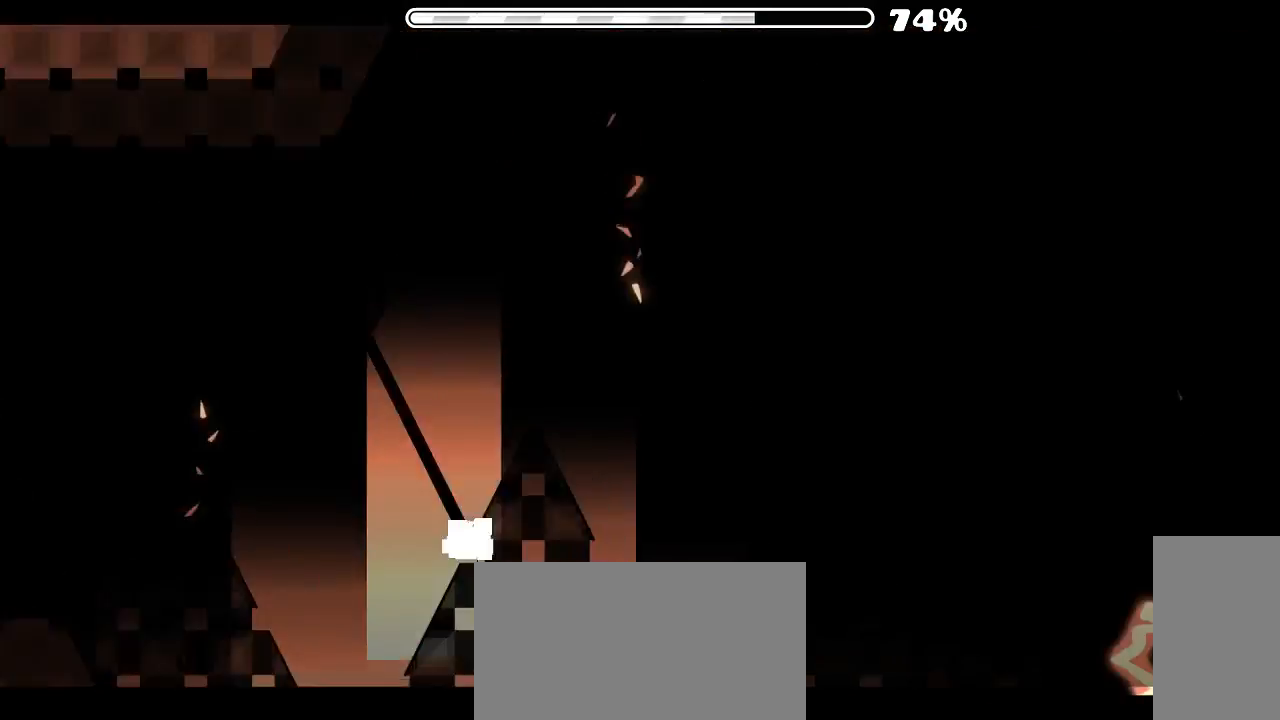
{"keys": [], "mouse": [], "events": [[66, "mouse_left", "down"], [233, "mouse_left", "up"]]}
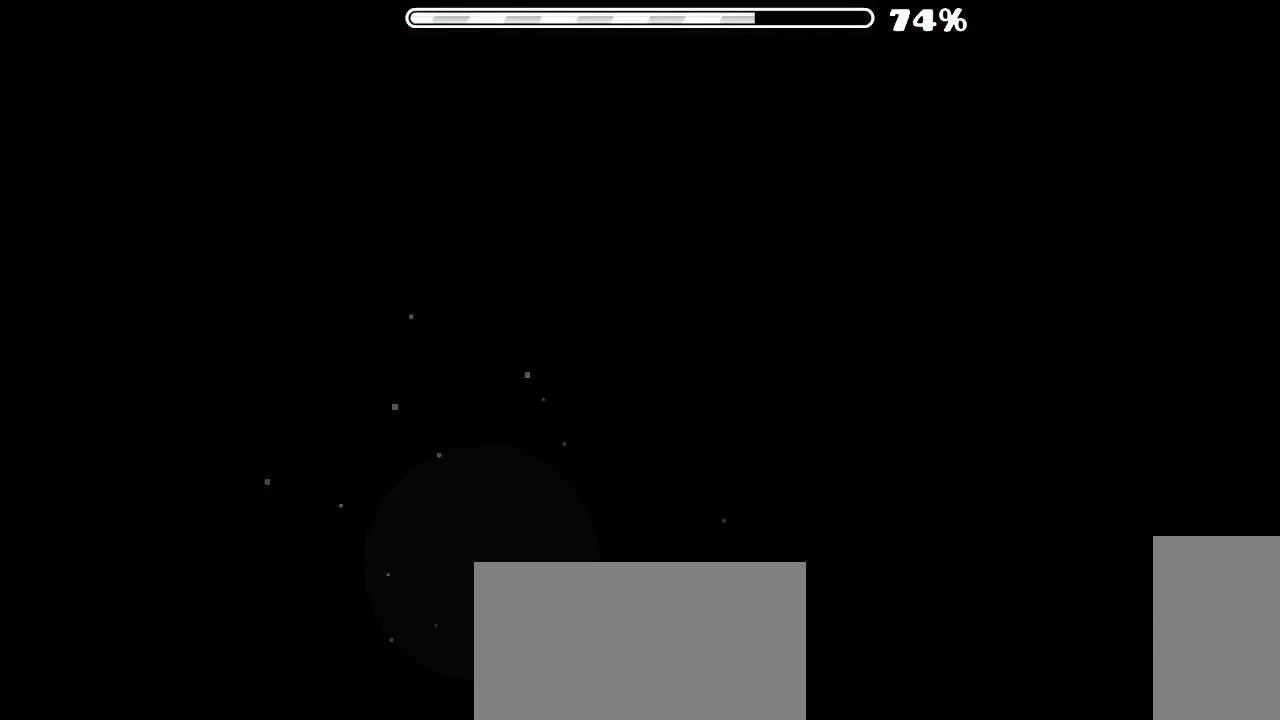
{"keys": [], "mouse": [], "events": []}
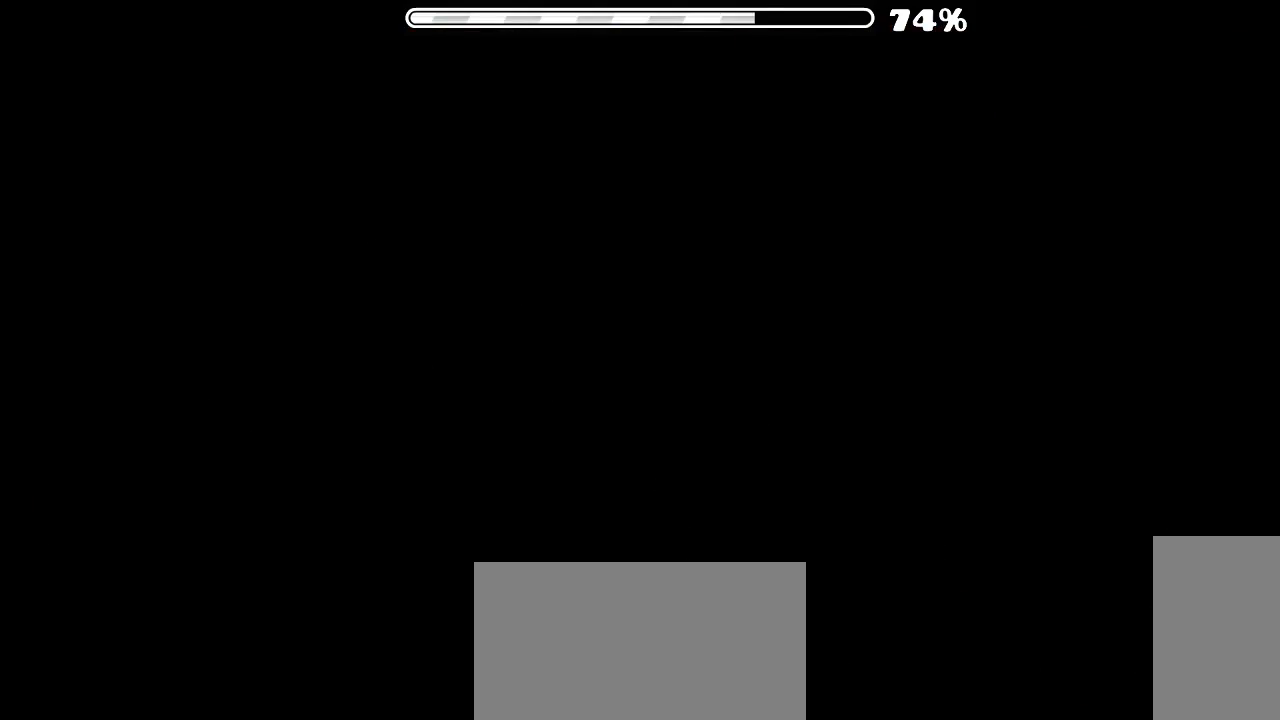
{"keys": [], "mouse": ["left"], "events": [[200, "mouse_left", "down"], [300, "mouse_left", "up"], [433, "mouse_left", "down"]]}
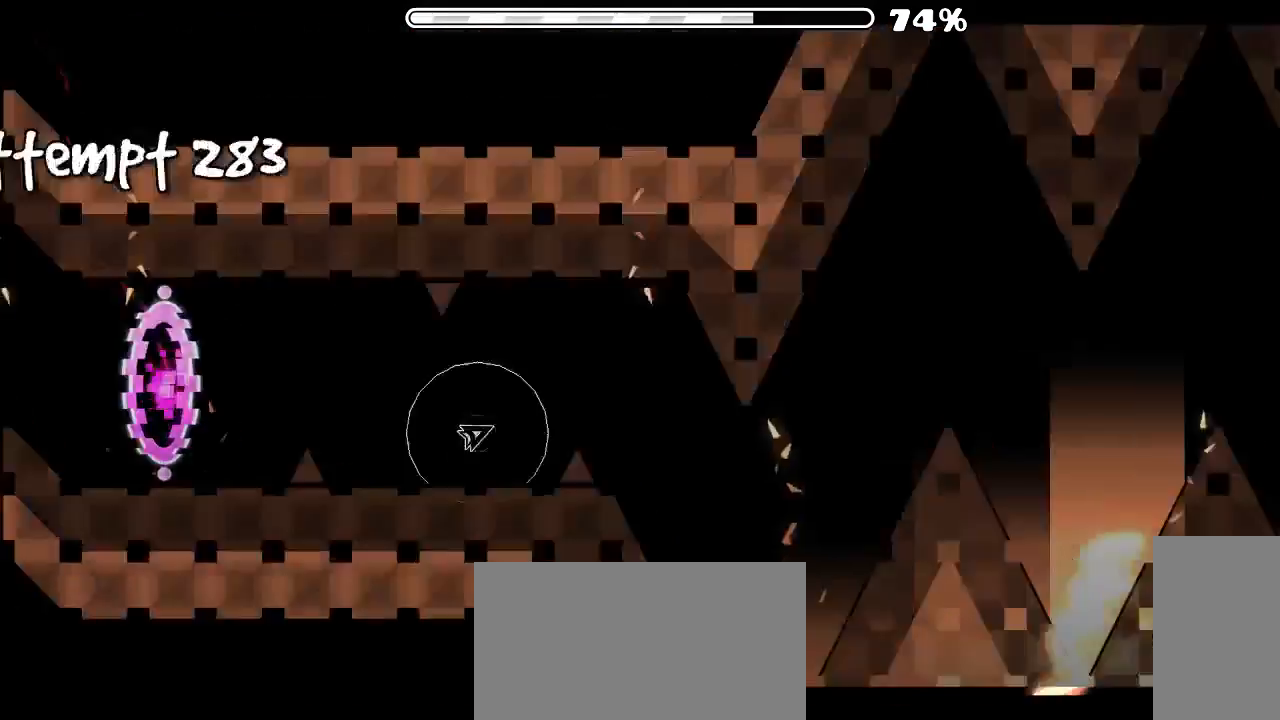
{"keys": [], "mouse": ["left"], "events": [[100, "mouse_left", "up"], [300, "mouse_left", "down"]]}
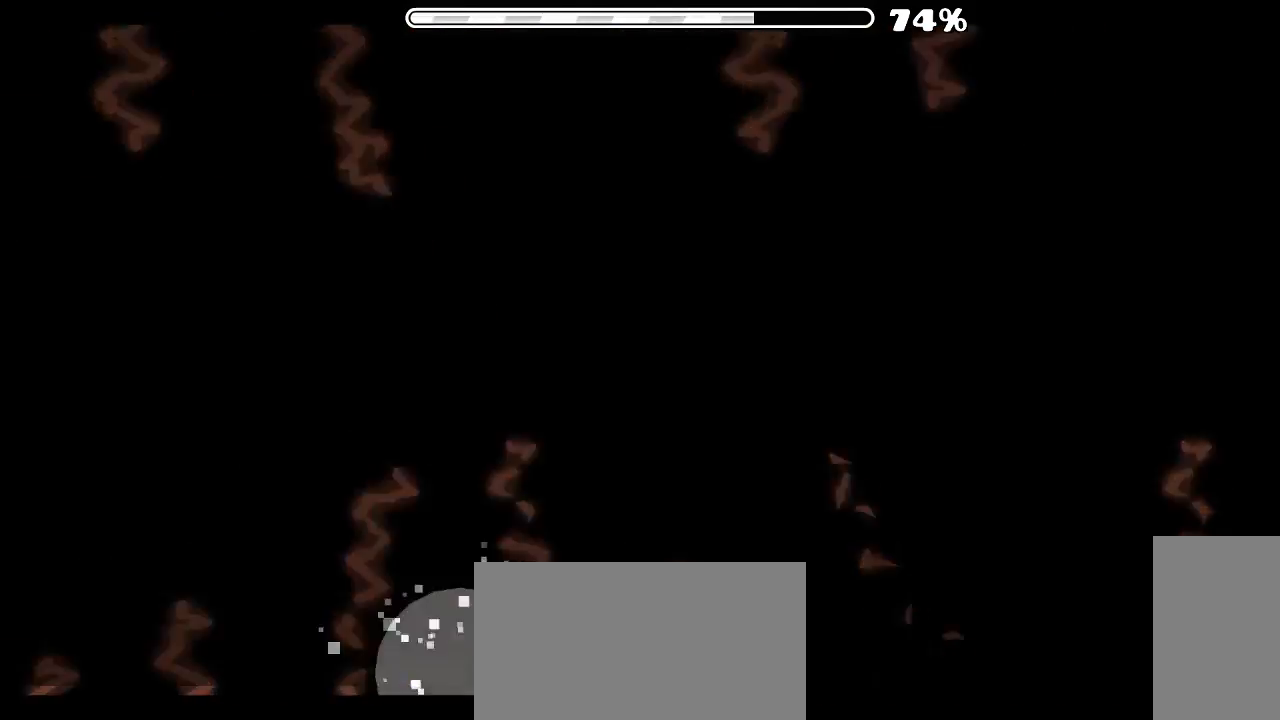
{"keys": [], "mouse": [], "events": [[33, "mouse_left", "up"]]}
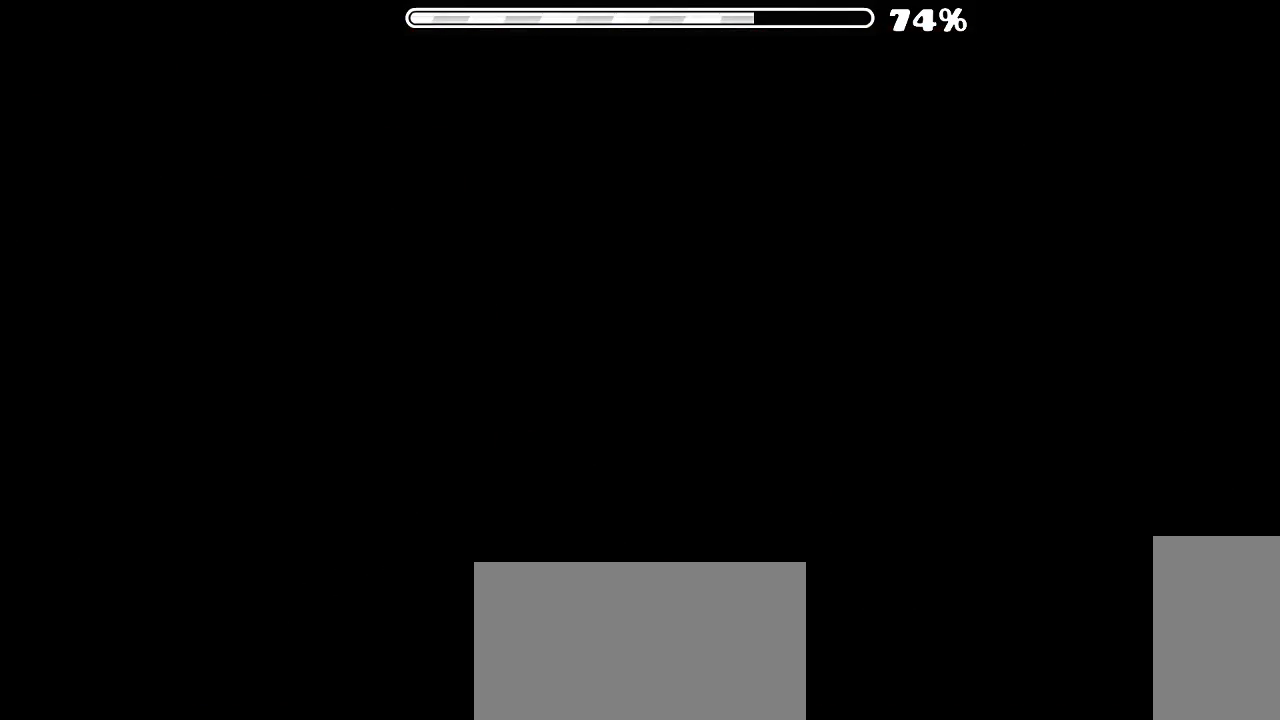
{"keys": [], "mouse": ["left"], "events": [[400, "mouse_left", "down"]]}
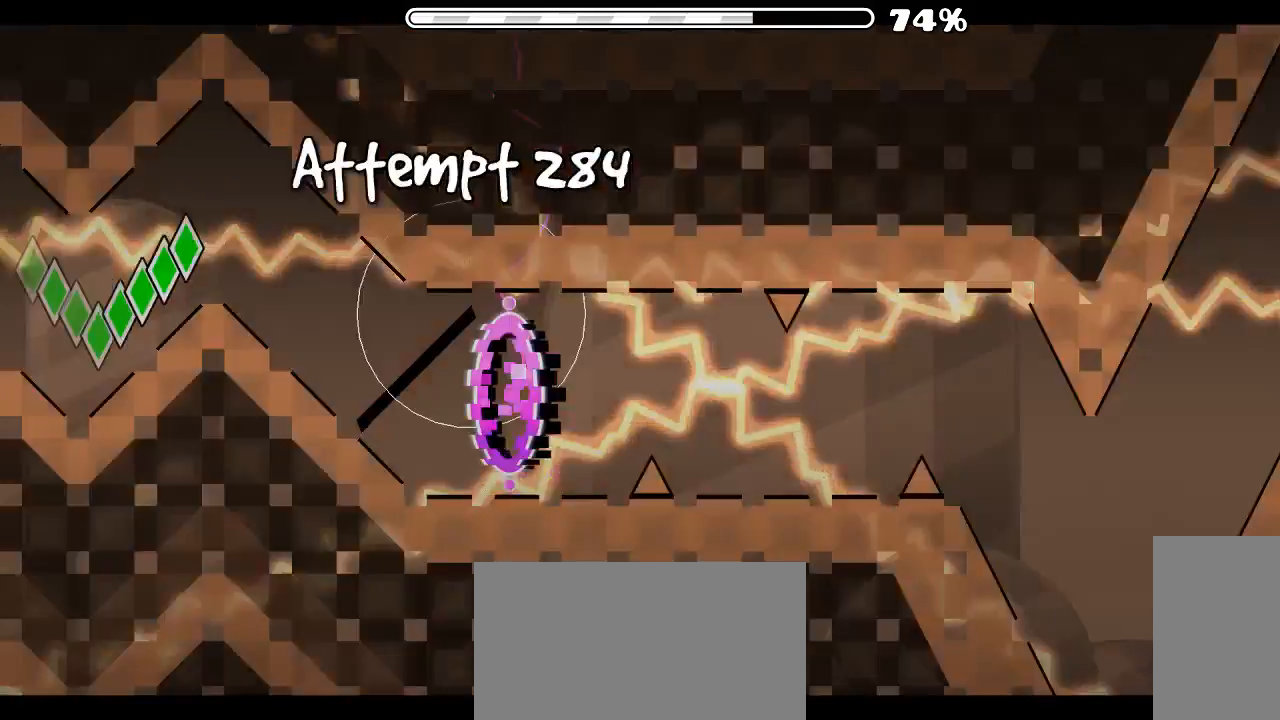
{"keys": [], "mouse": [], "events": [[33, "mouse_left", "up"], [200, "mouse_left", "down"], [300, "mouse_left", "up"]]}
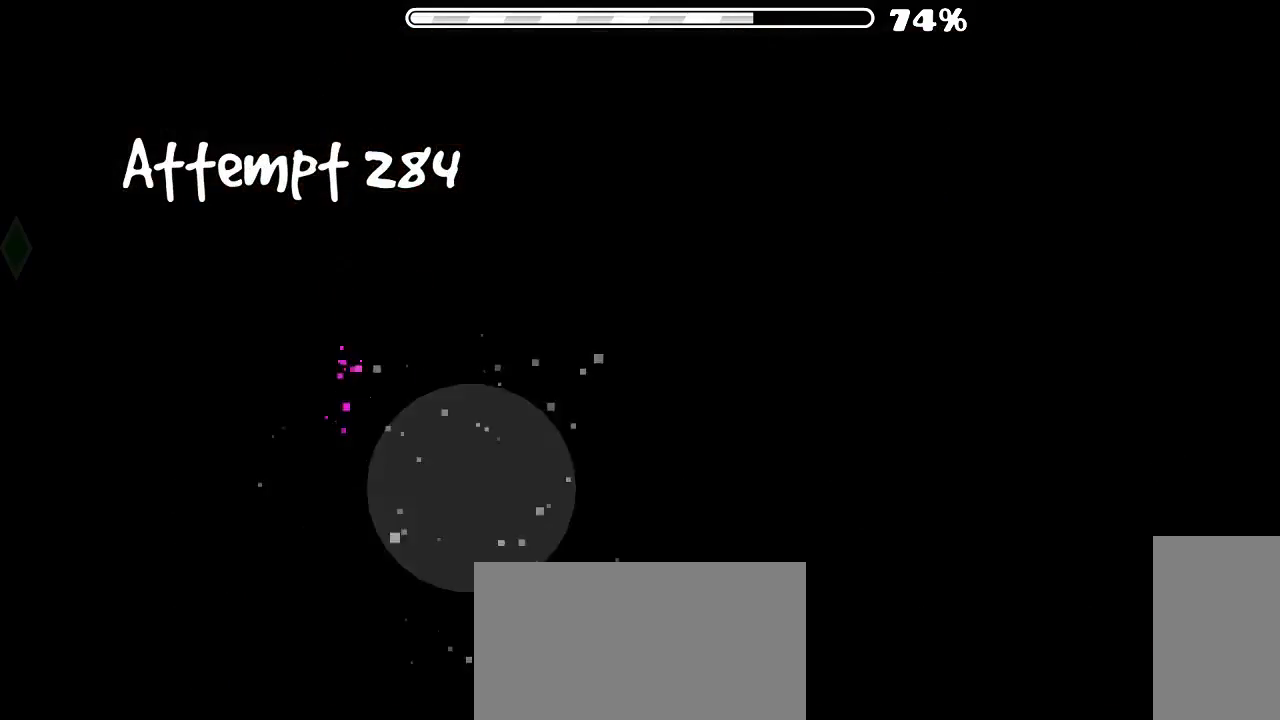
{"keys": [], "mouse": [], "events": []}
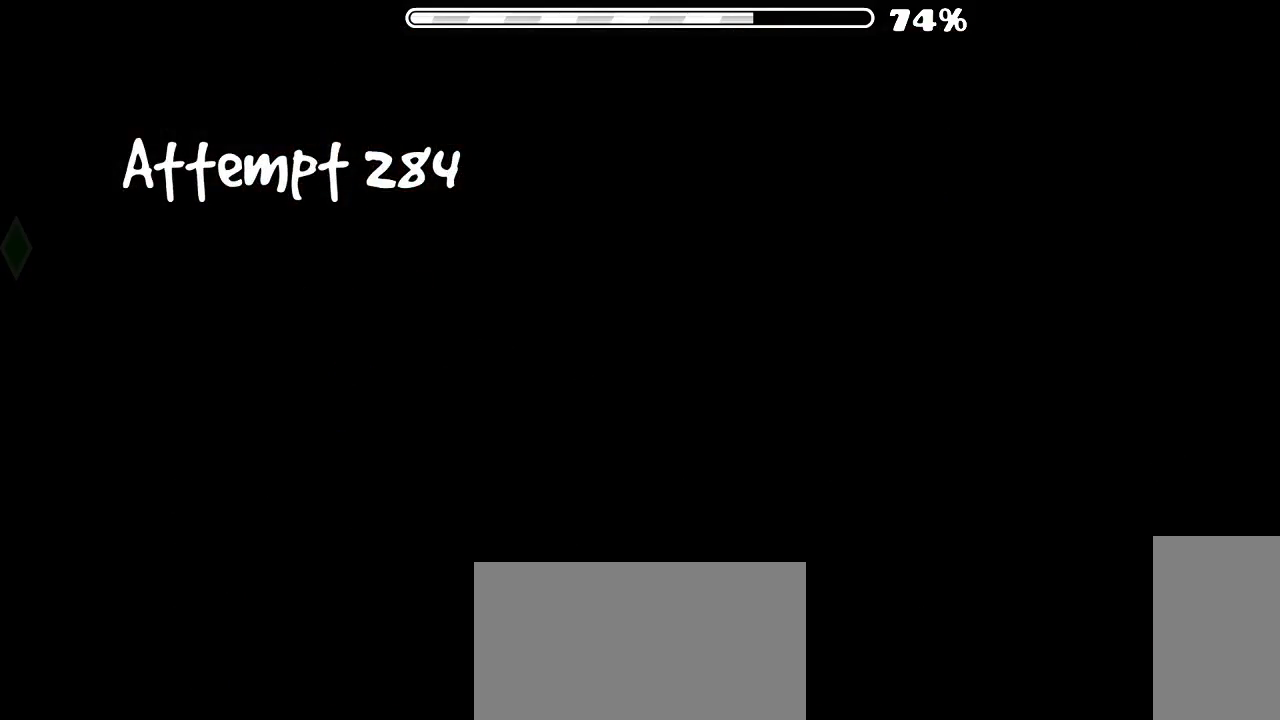
{"keys": [], "mouse": ["left"], "events": [[466, "mouse_left", "down"]]}
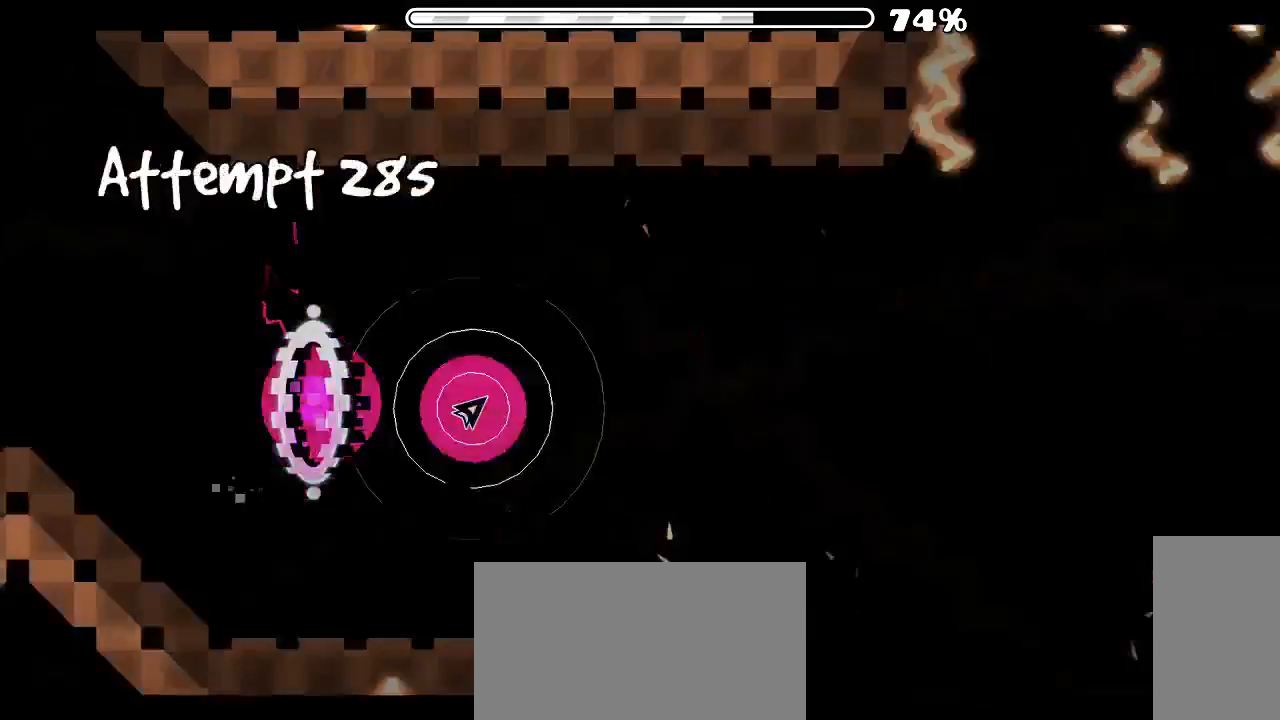
{"keys": [], "mouse": ["left"], "events": [[33, "mouse_left", "up"], [133, "mouse_left", "down"], [200, "mouse_left", "up"], [433, "mouse_left", "down"]]}